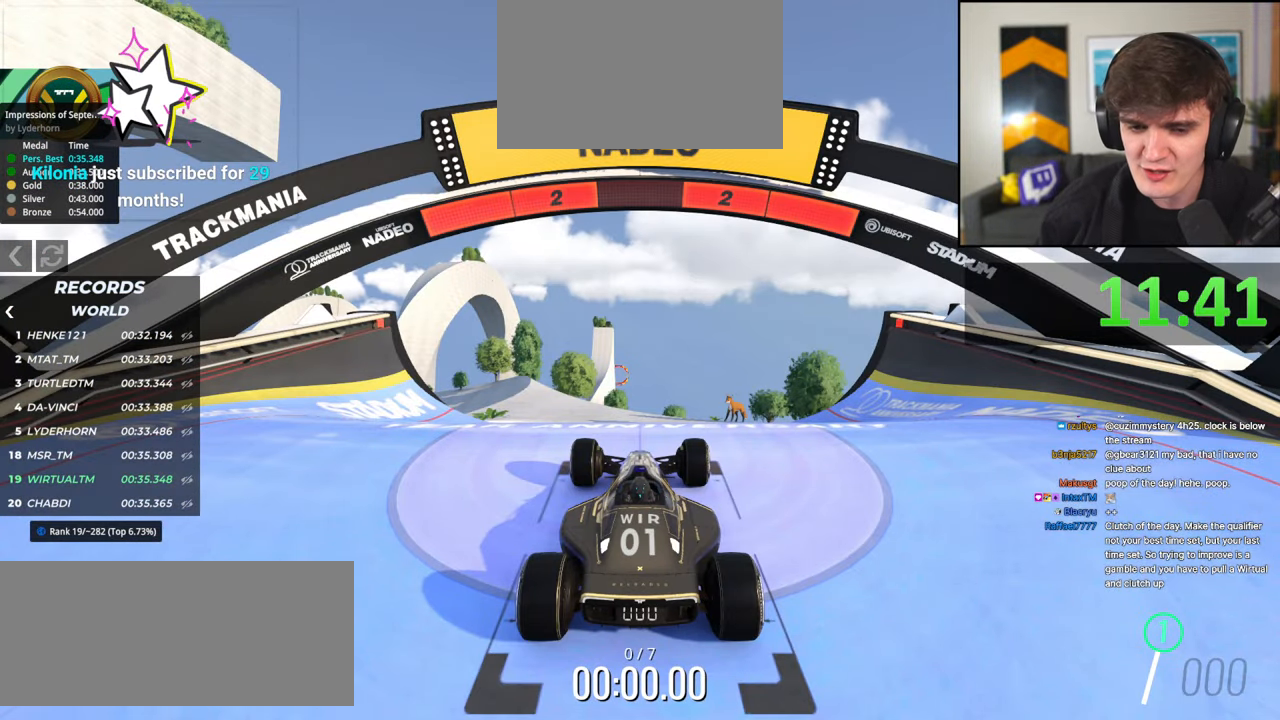
Gameplay with keyboard; each line is a JSON object with the keys held at the frame after it. "events" lists presses ("down") and releases ("up") of "brake", "down", "left", "right" and "up" between this image and that frame as [ms after this image, input, new state], when the widget could be followed in between. No other keys are recorded. Mouse input is not recorded. Key names are as the overlay labels them; some are game actions (e.g. jump) rather than physical keys.
{"keys": ["left", "up"], "events": []}
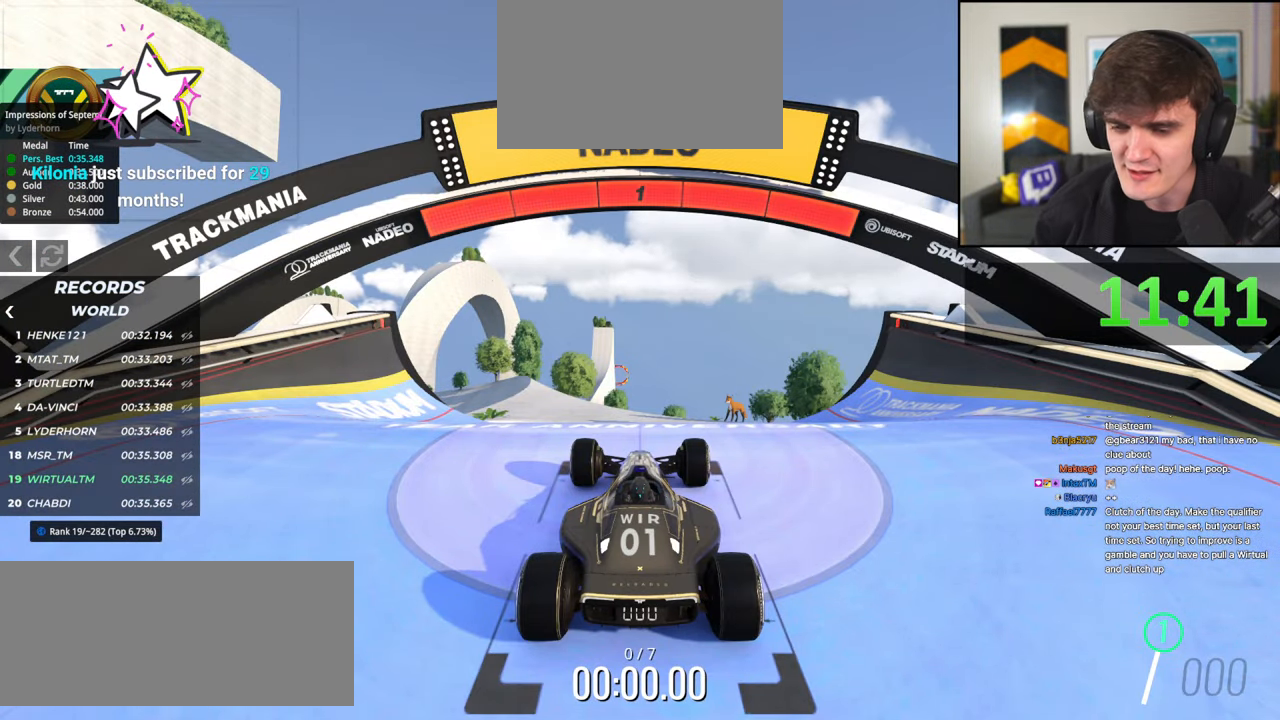
{"keys": ["up"], "events": [[367, "left", "up"]]}
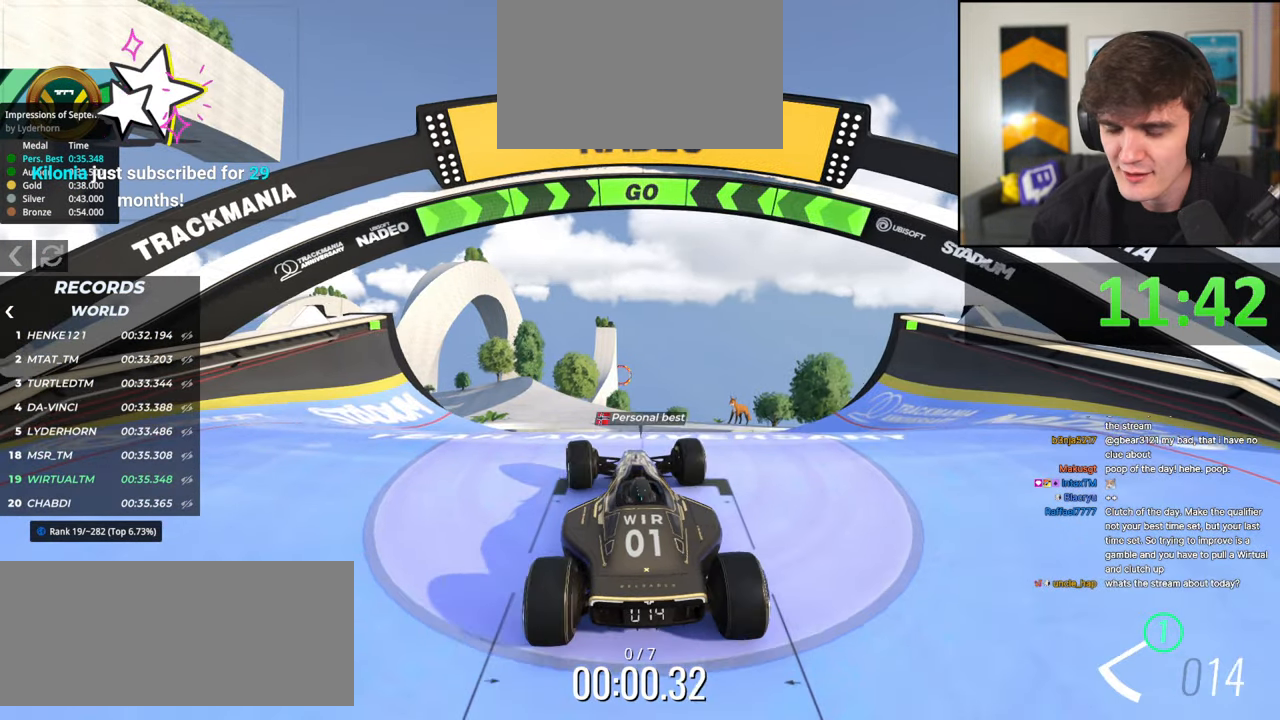
{"keys": ["up"], "events": [[67, "left", "down"], [150, "left", "up"], [350, "right", "down"], [384, "right", "up"]]}
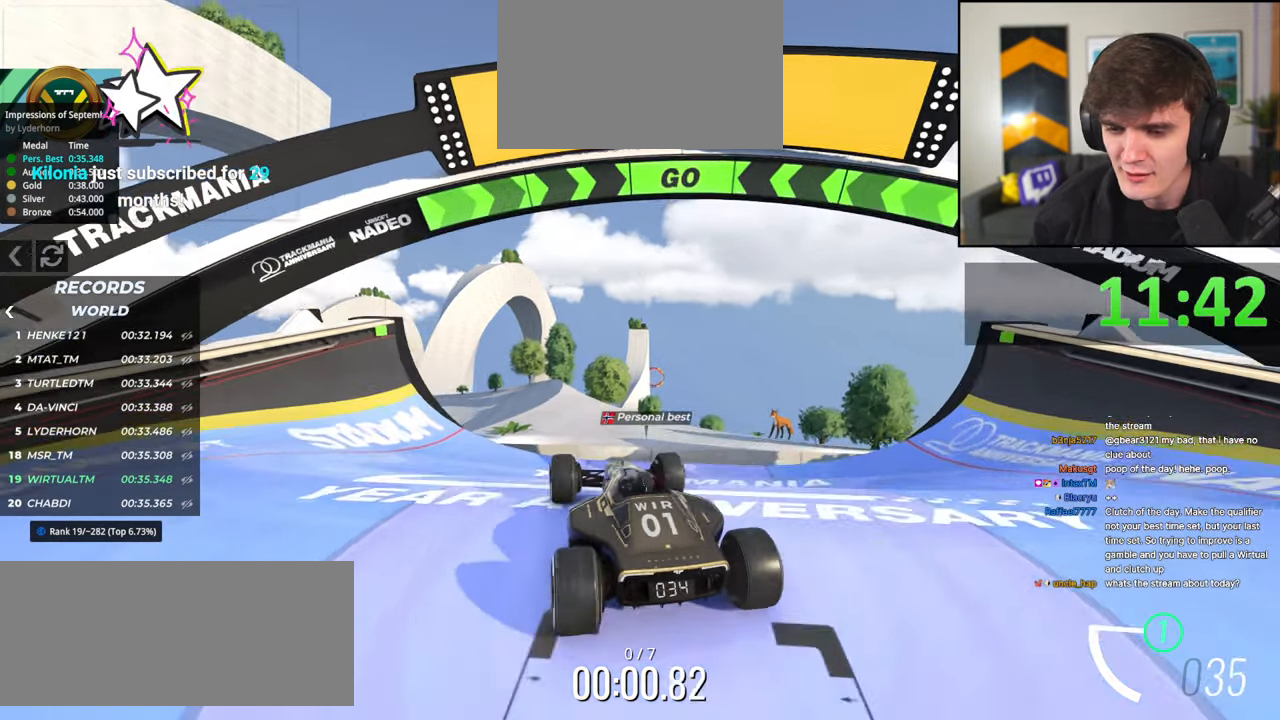
{"keys": ["up"], "events": []}
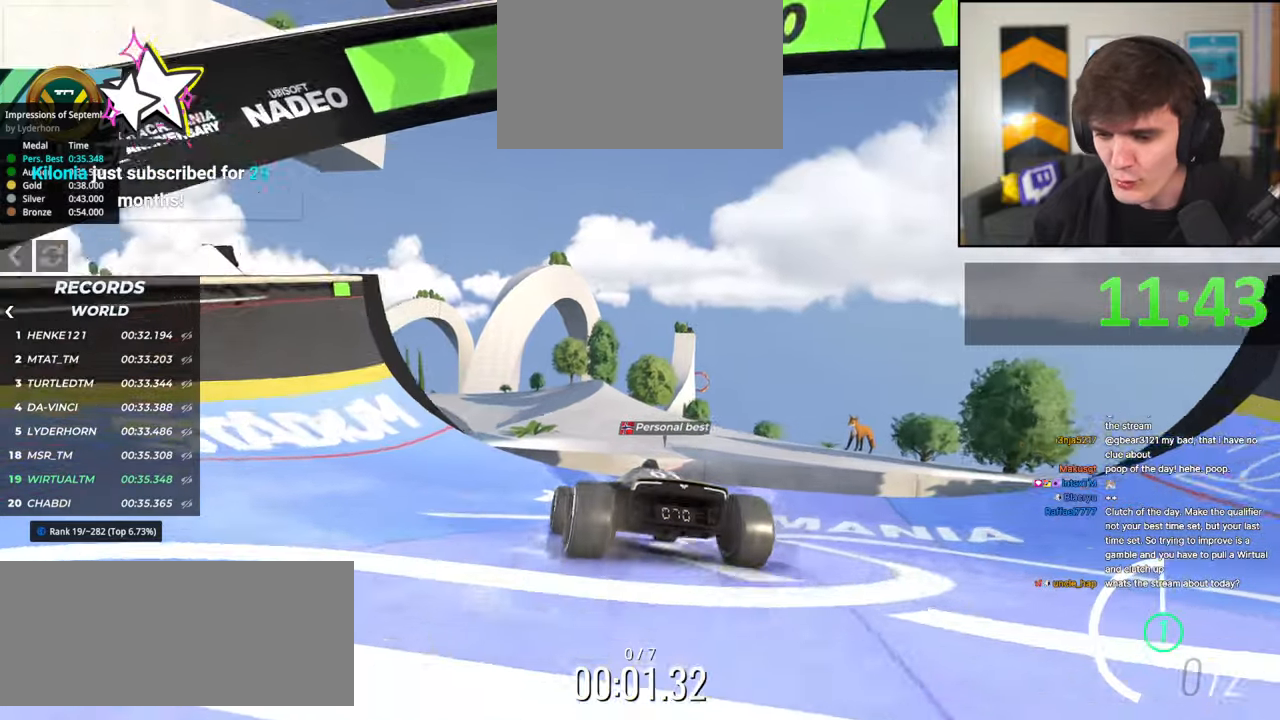
{"keys": ["up"], "events": [[50, "right", "down"], [100, "right", "up"]]}
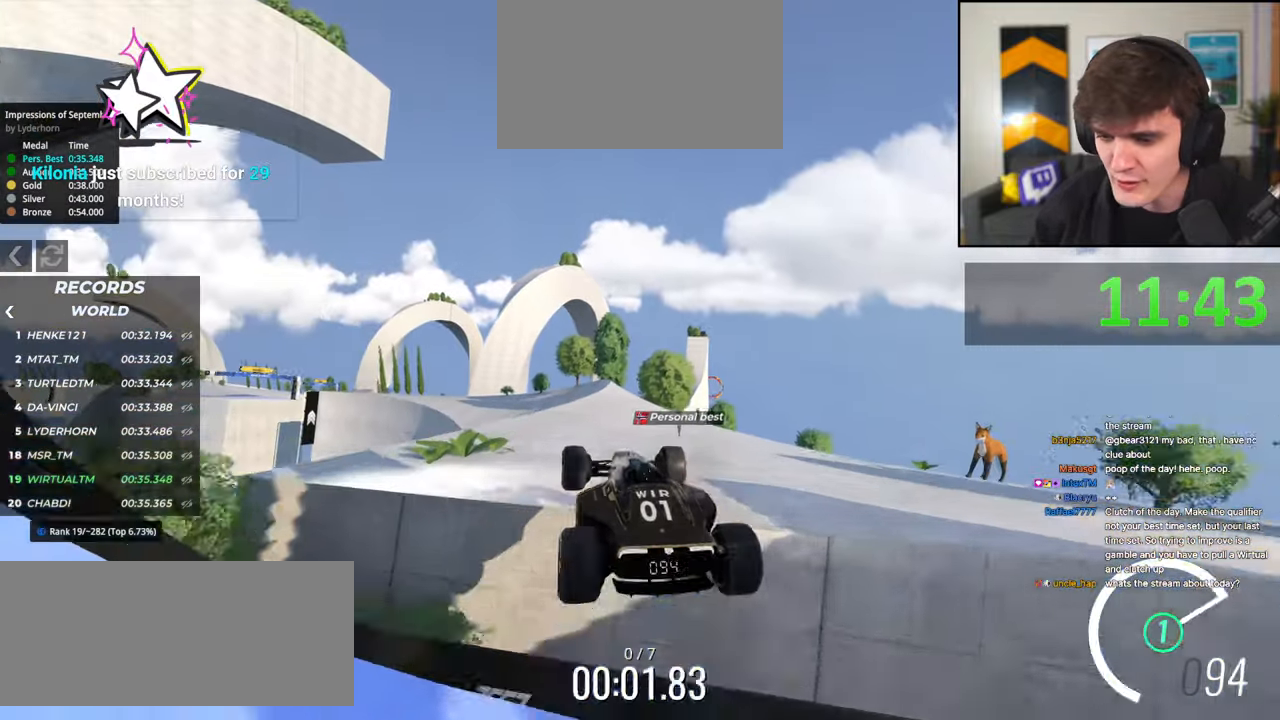
{"keys": ["up"], "events": []}
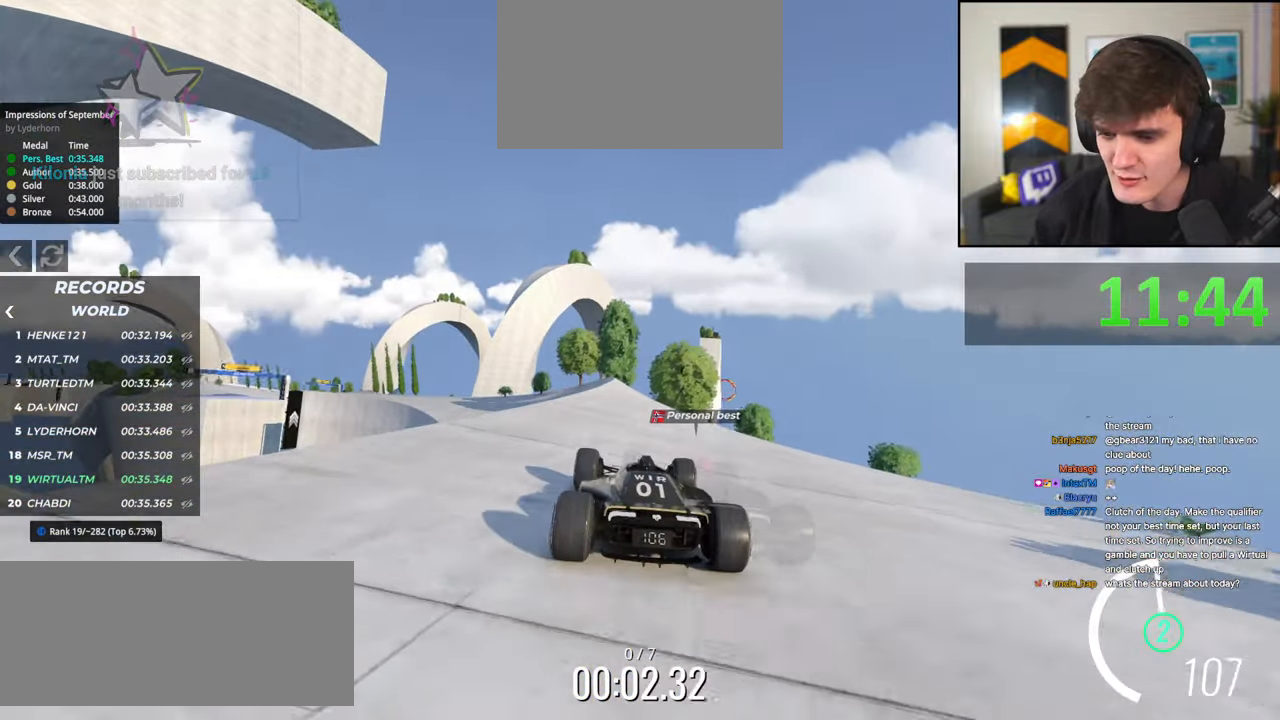
{"keys": ["up"], "events": [[84, "left", "down"], [167, "left", "up"]]}
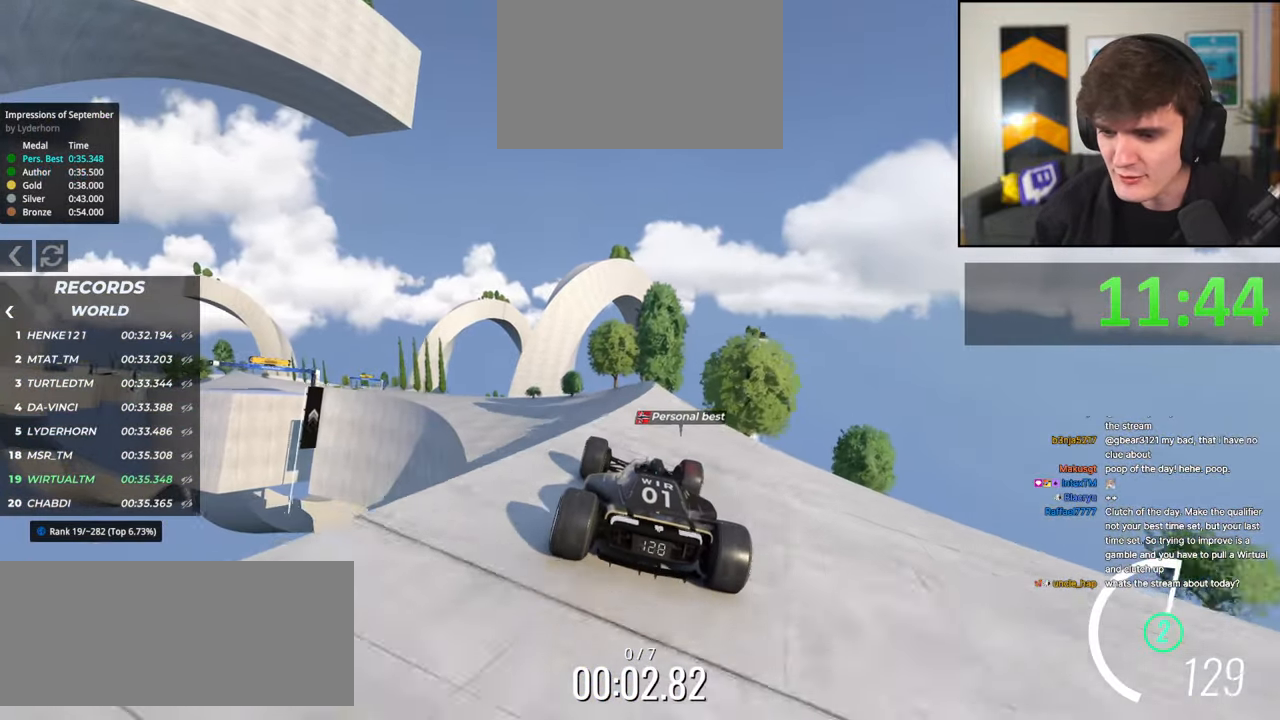
{"keys": ["left", "up"], "events": [[234, "right", "down"], [334, "right", "up"], [417, "left", "down"]]}
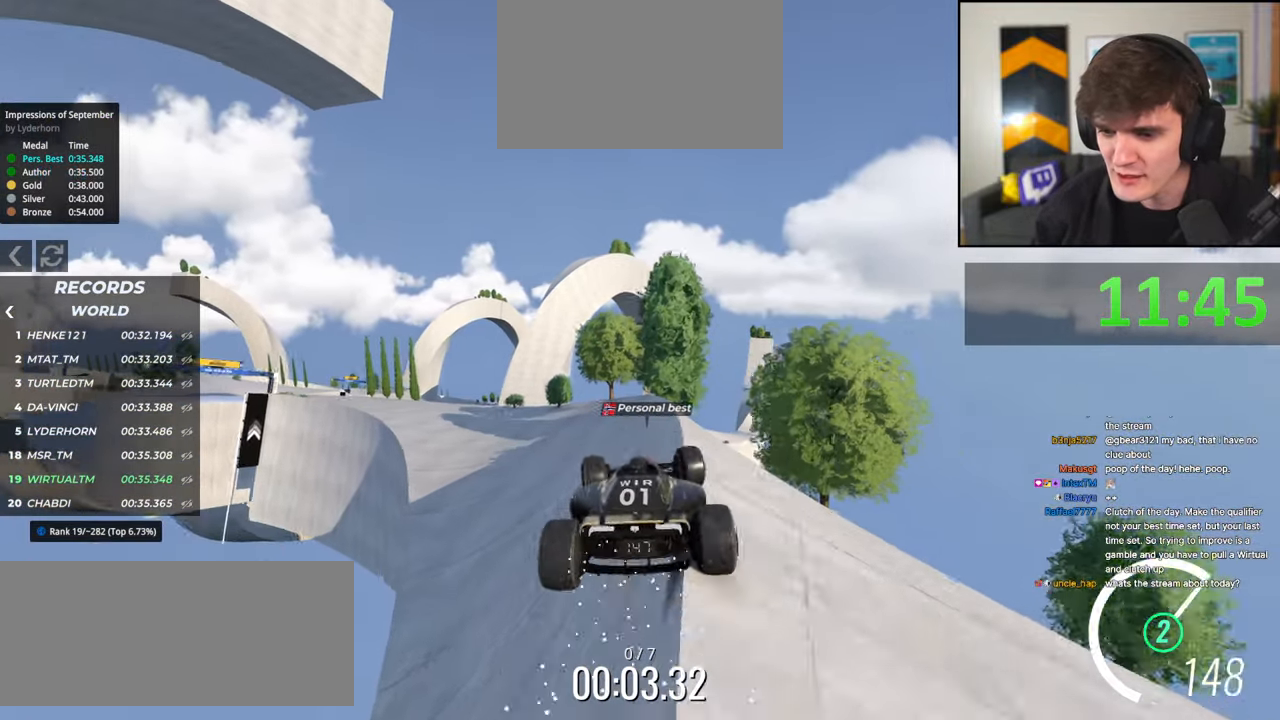
{"keys": ["up"], "events": [[17, "left", "up"], [350, "left", "down"], [434, "left", "up"]]}
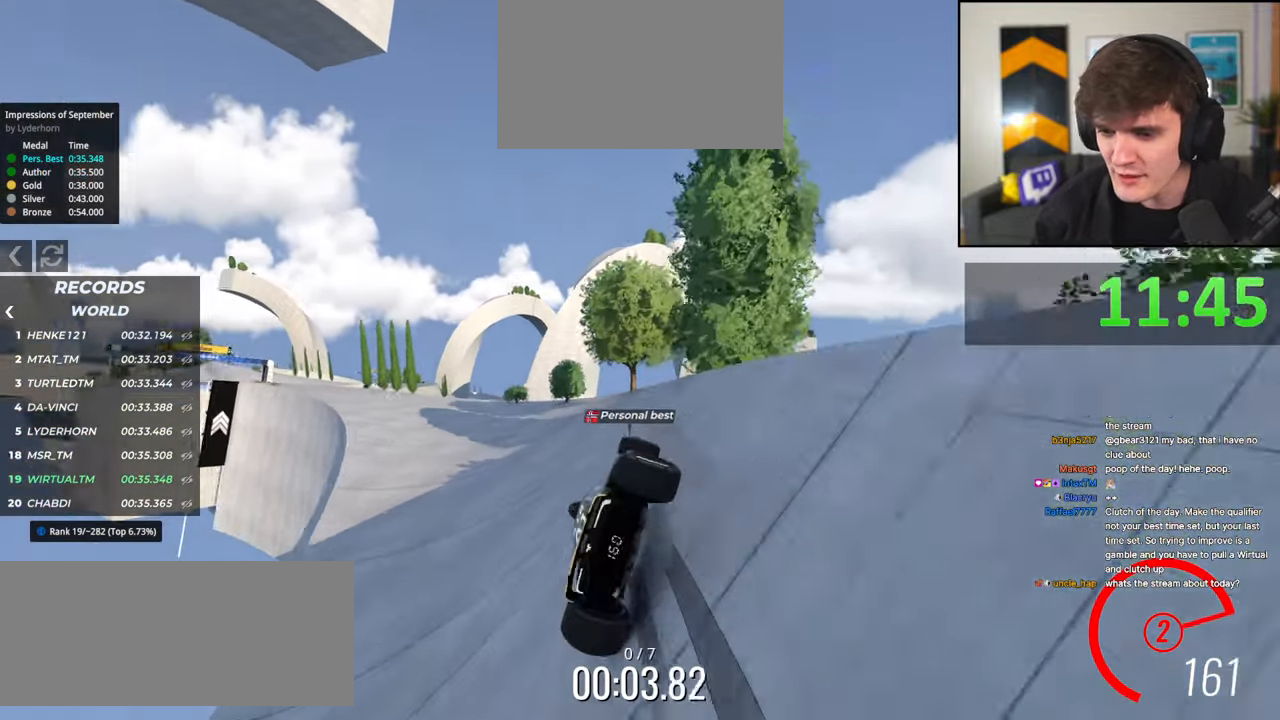
{"keys": ["up"], "events": [[34, "left", "down"], [167, "left", "up"]]}
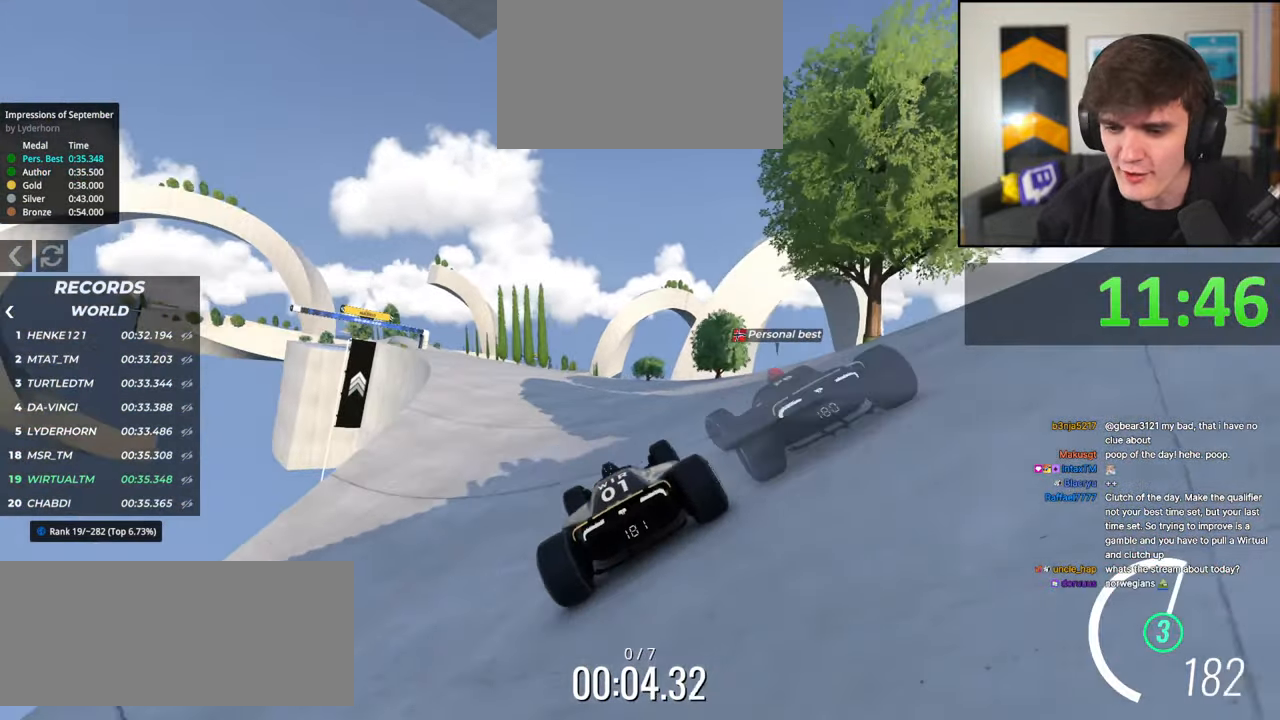
{"keys": ["up"], "events": [[234, "left", "down"], [334, "left", "up"]]}
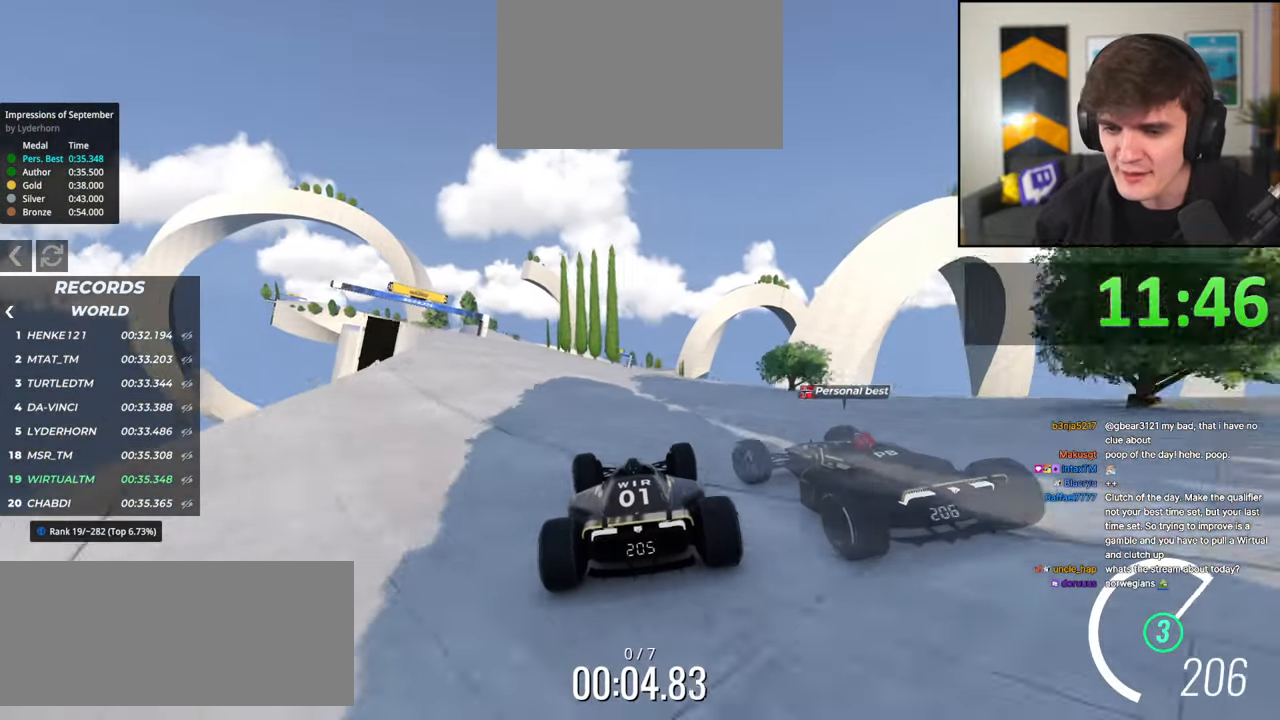
{"keys": ["up"], "events": [[17, "left", "down"], [384, "left", "up"]]}
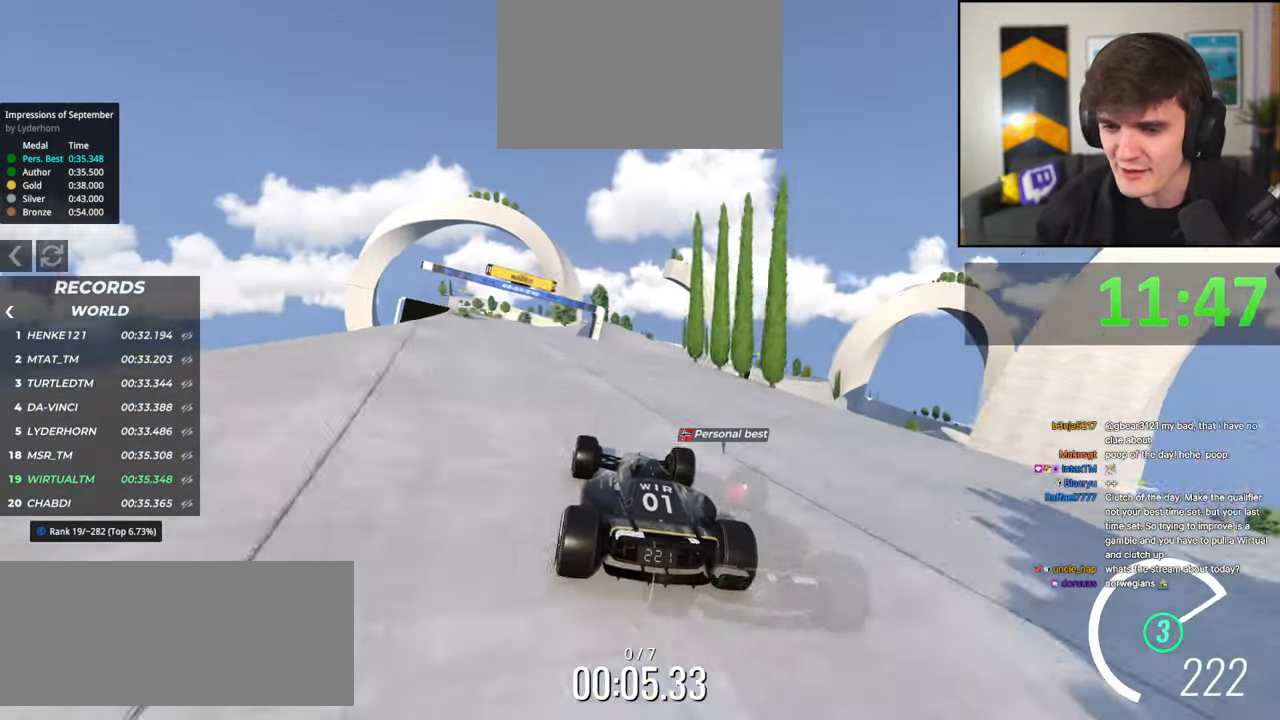
{"keys": ["up"], "events": [[367, "right", "down"], [400, "right", "up"]]}
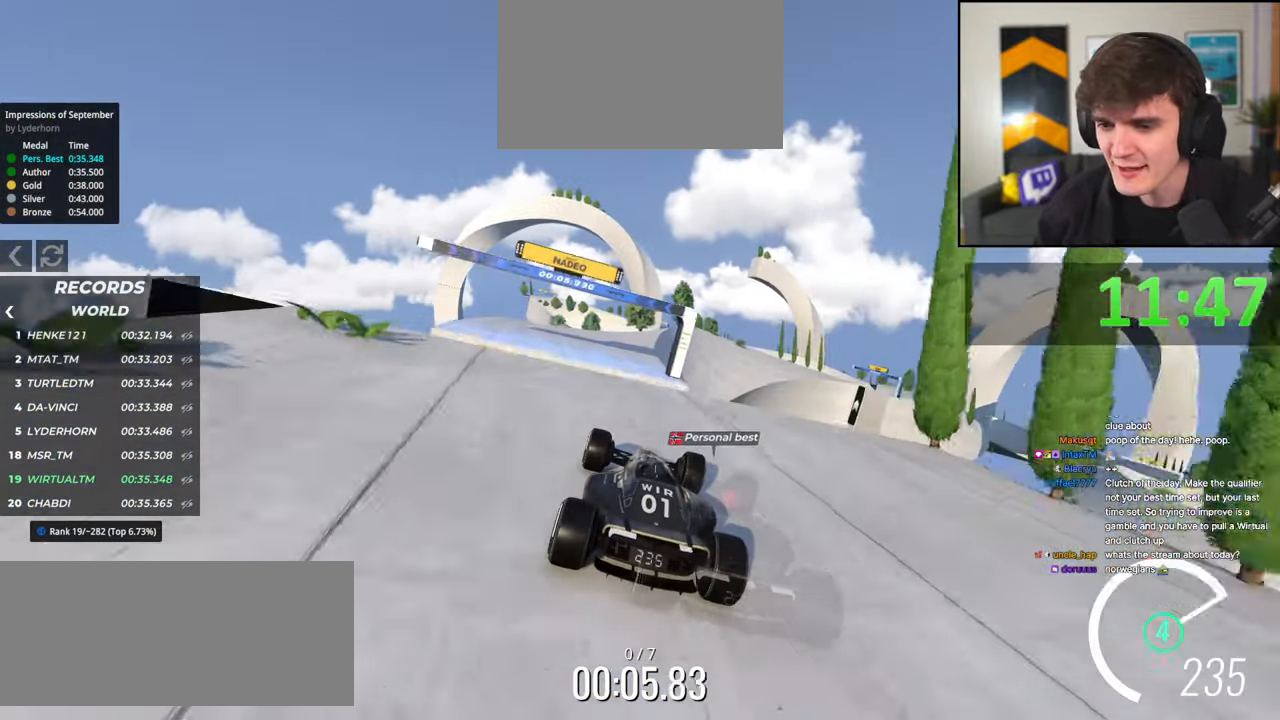
{"keys": ["up"], "events": [[284, "brake", "down"], [367, "brake", "up"]]}
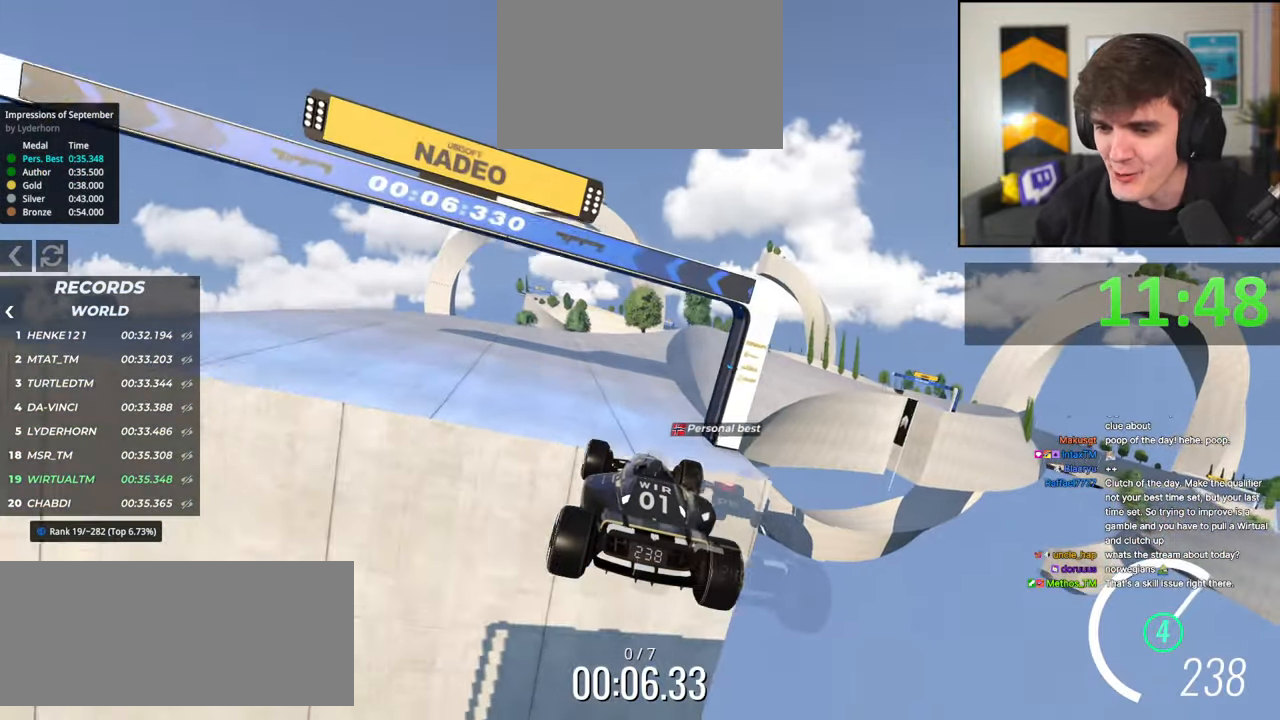
{"keys": ["up"], "events": [[117, "right", "down"], [400, "right", "up"]]}
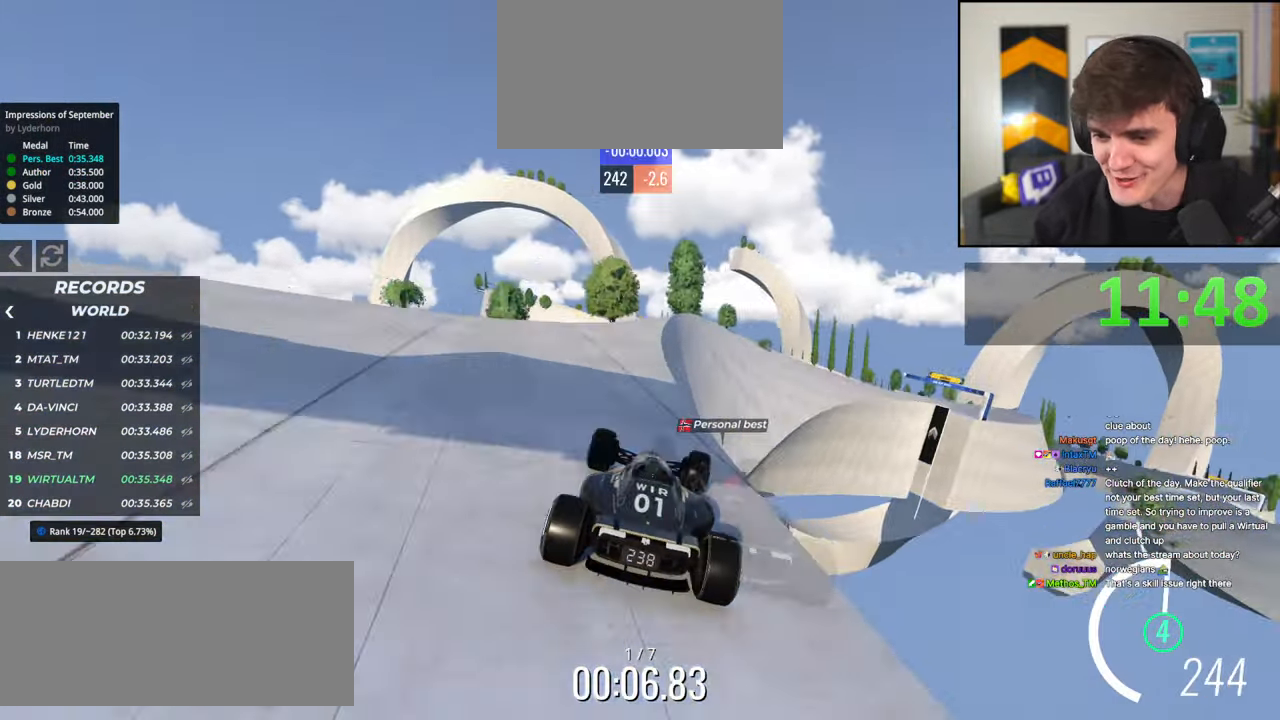
{"keys": ["left", "up"], "events": [[134, "right", "down"], [217, "right", "up"], [400, "left", "down"]]}
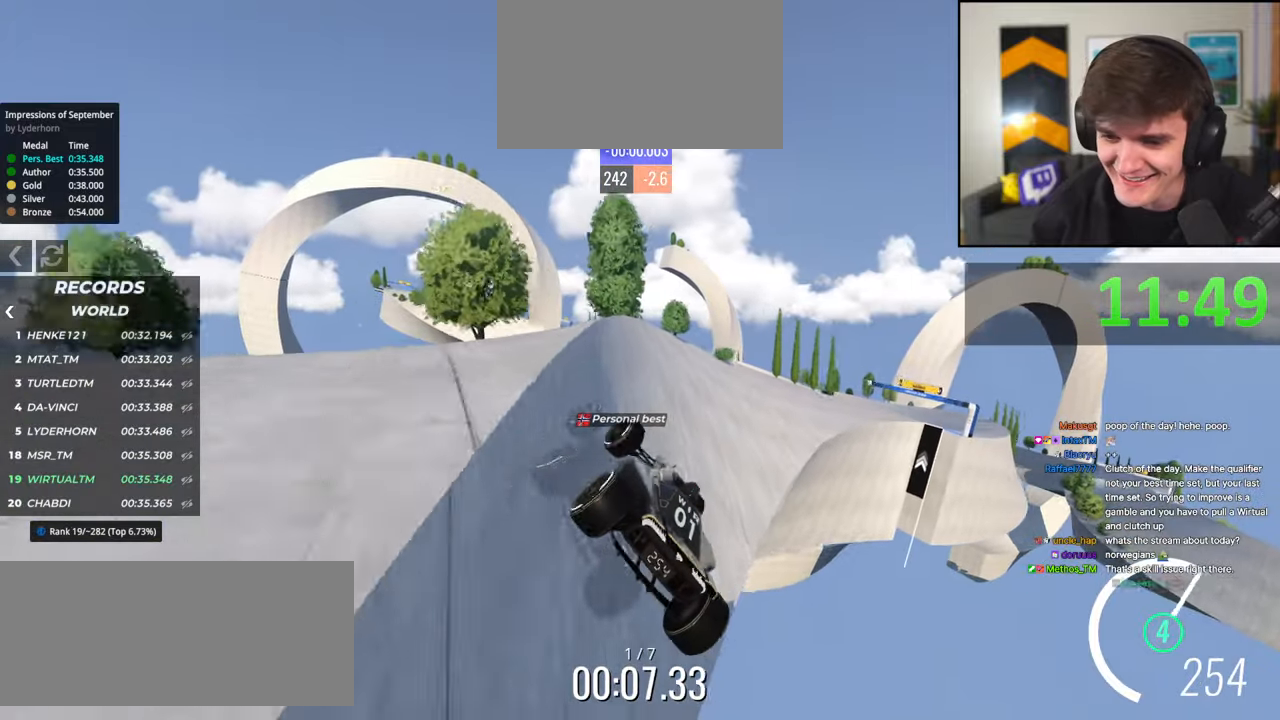
{"keys": ["right", "up"], "events": [[150, "right", "down"], [184, "left", "up"]]}
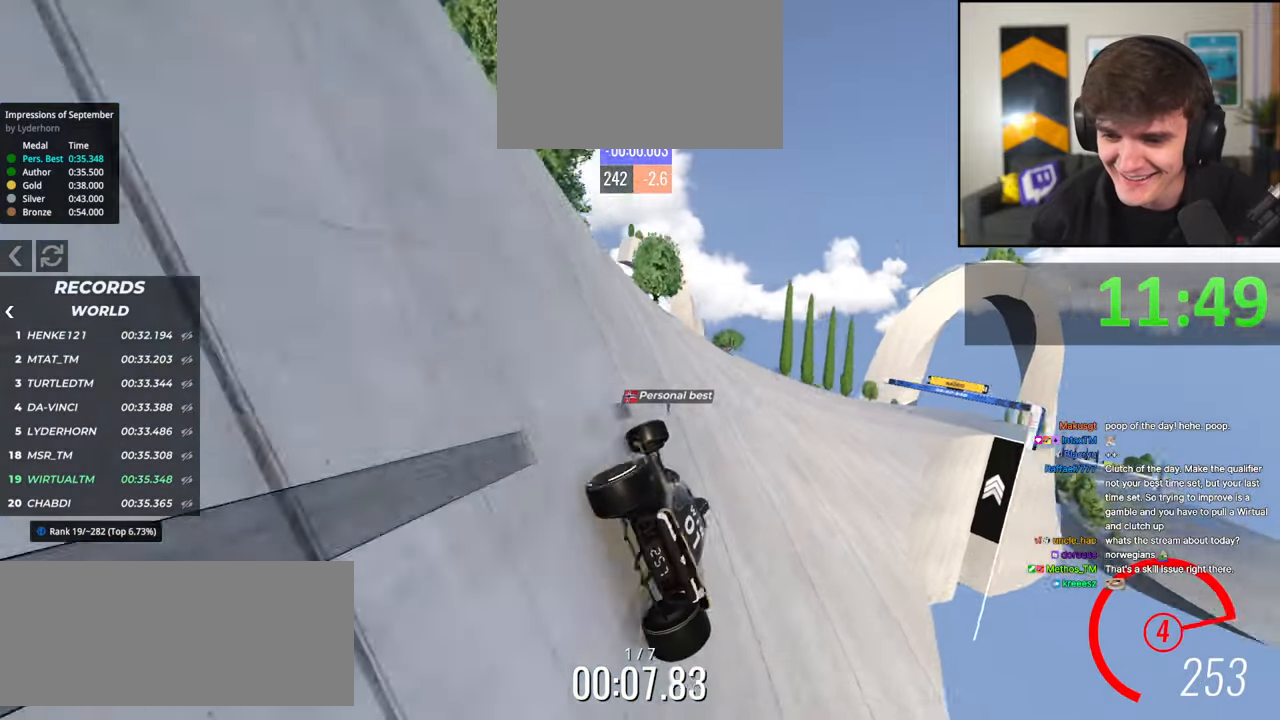
{"keys": ["up"], "events": [[350, "right", "up"]]}
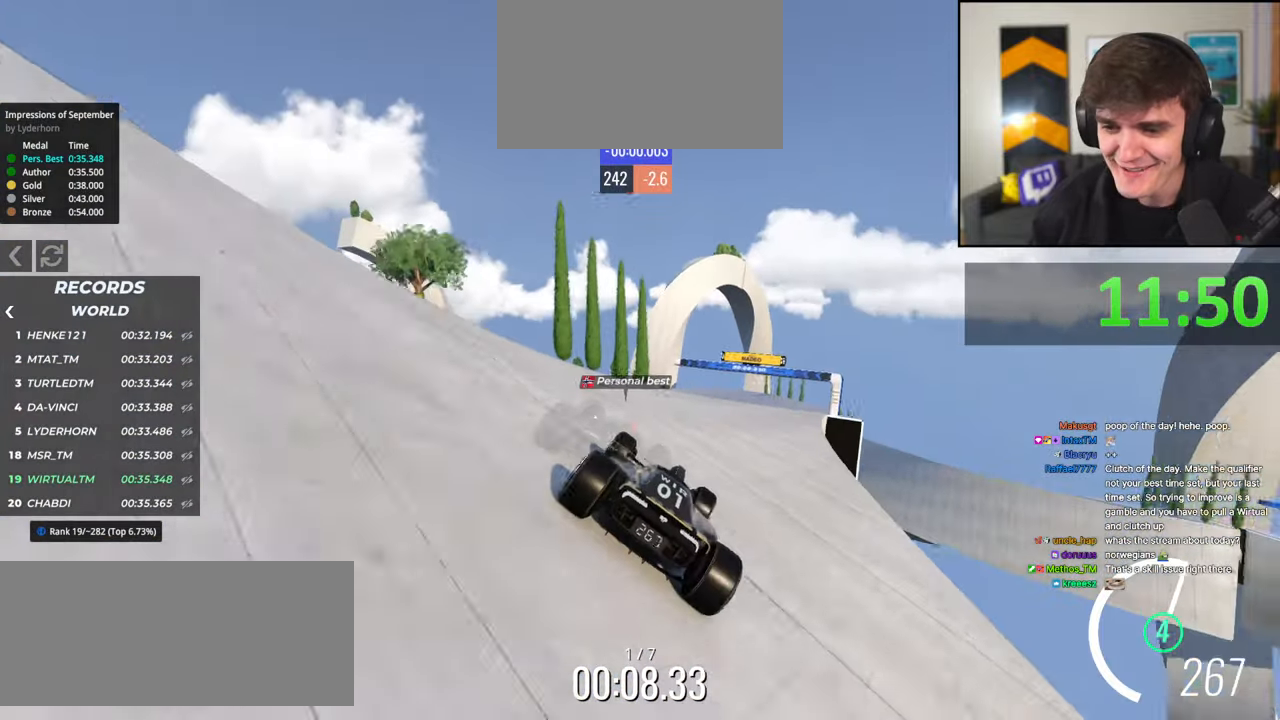
{"keys": ["up"], "events": [[34, "right", "down"], [167, "right", "up"]]}
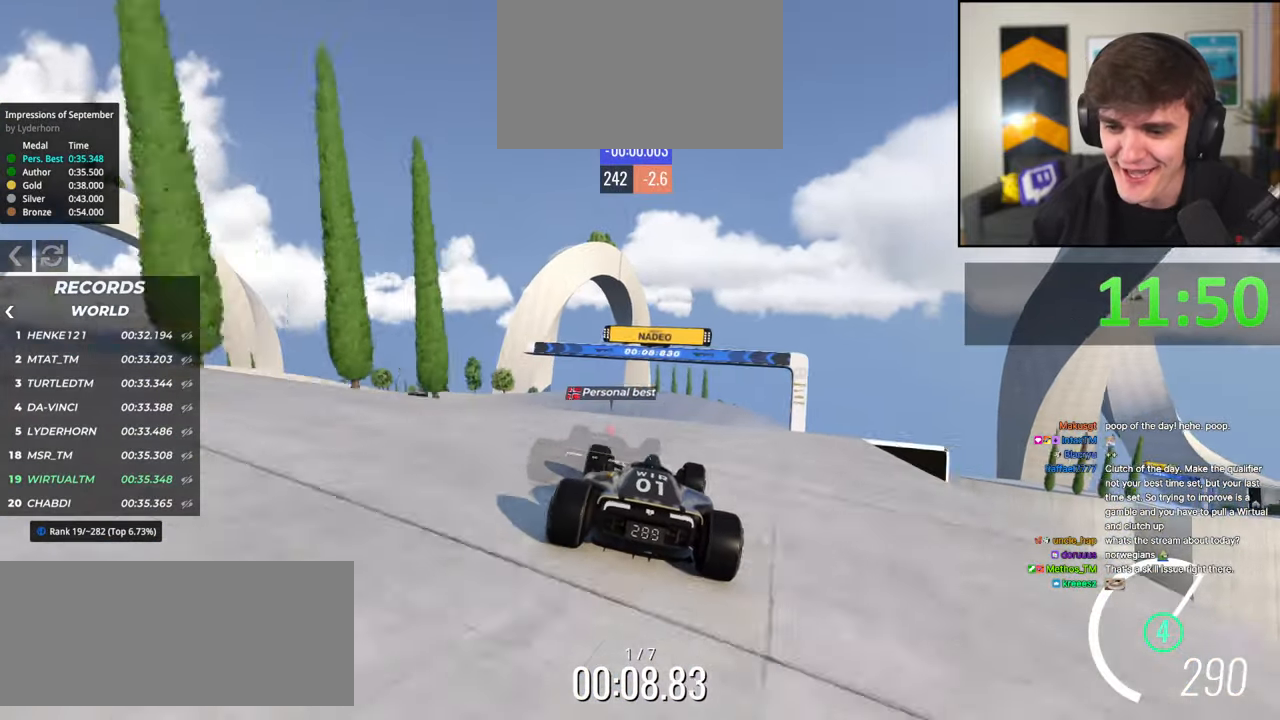
{"keys": ["brake", "up"], "events": [[417, "brake", "down"]]}
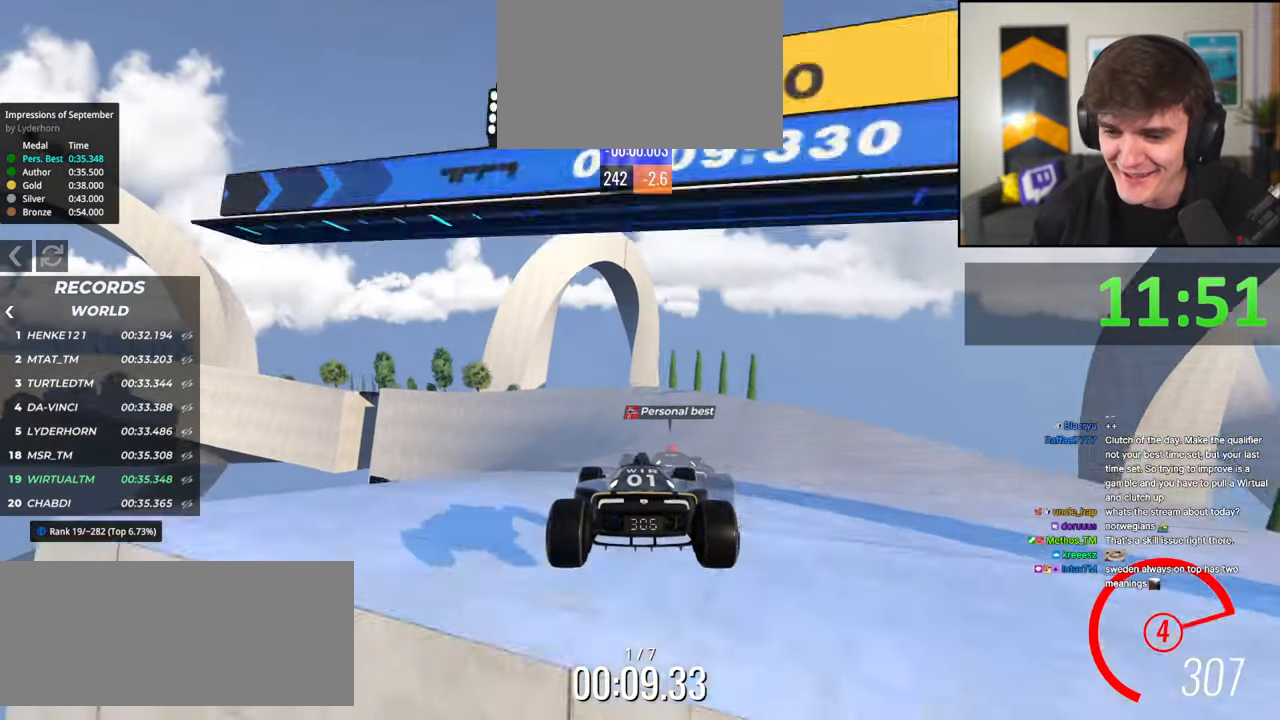
{"keys": ["left", "up"], "events": [[17, "brake", "up"], [167, "left", "down"]]}
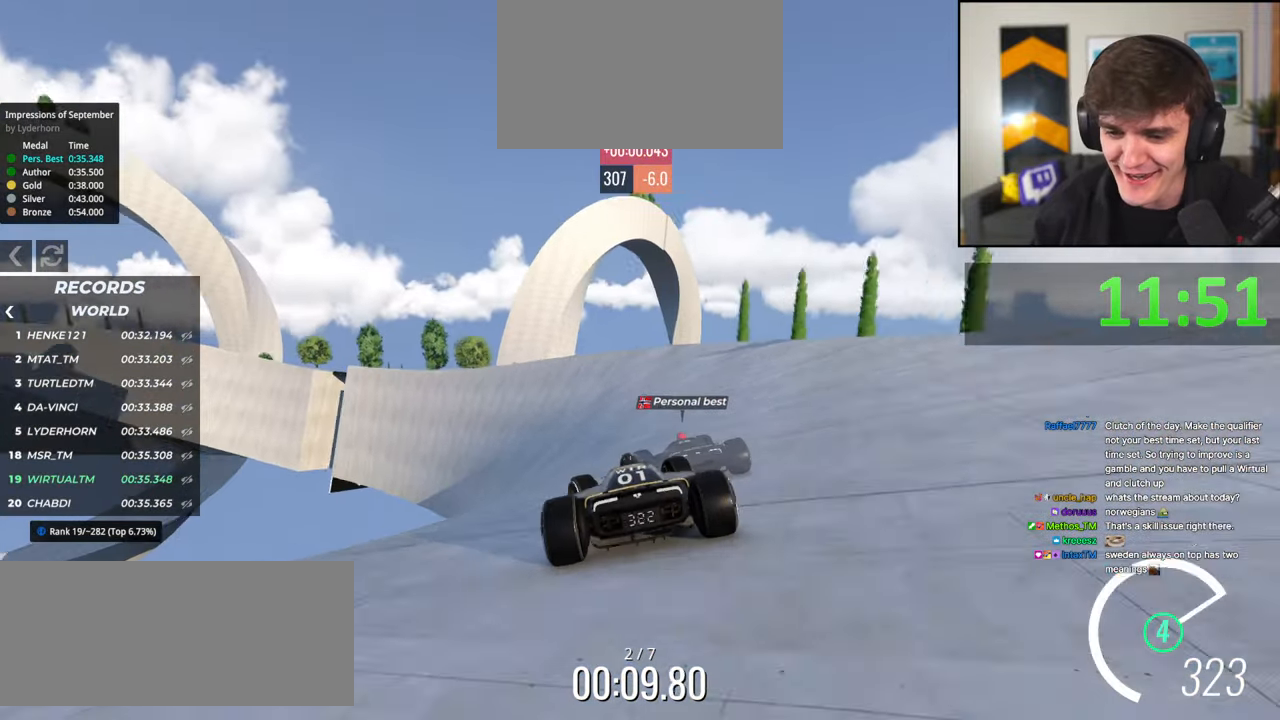
{"keys": ["right", "up"], "events": [[17, "left", "up"], [117, "left", "down"], [367, "left", "up"], [467, "right", "down"]]}
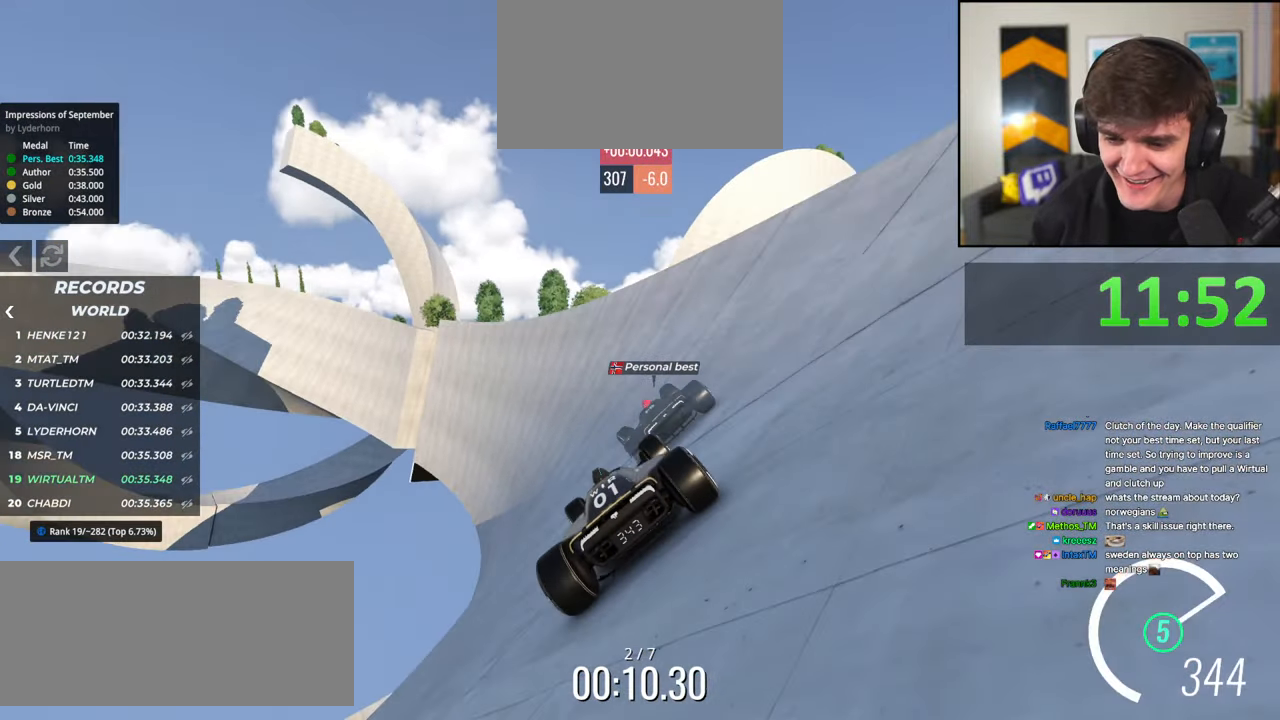
{"keys": ["up"], "events": [[67, "right", "up"], [117, "left", "down"], [217, "left", "up"], [267, "right", "down"], [417, "right", "up"]]}
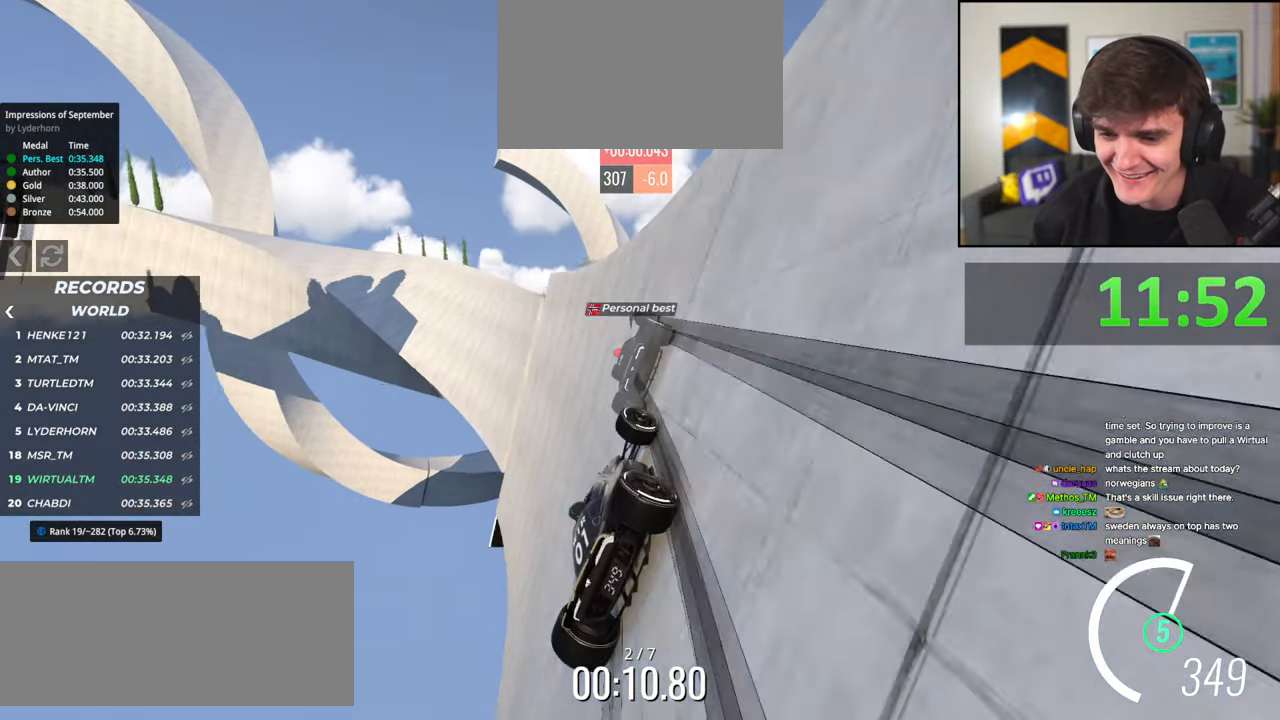
{"keys": ["up"], "events": [[367, "left", "down"], [417, "left", "up"]]}
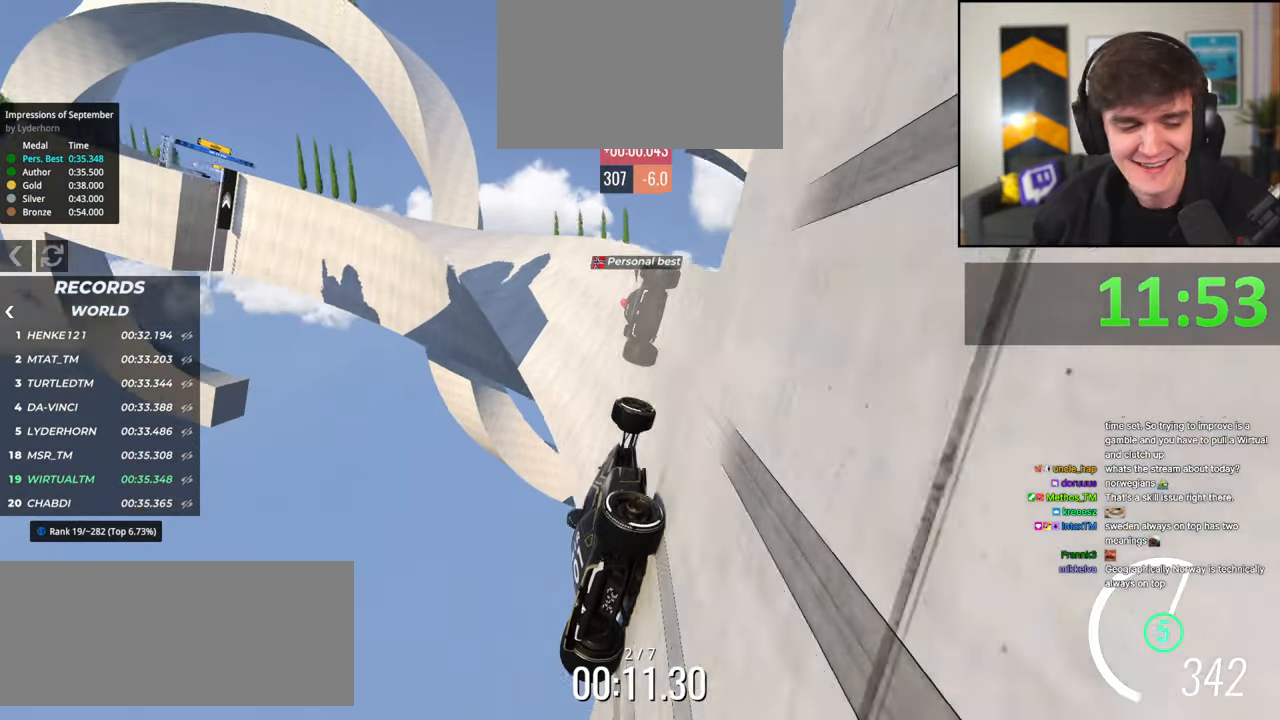
{"keys": ["up"], "events": [[17, "left", "down"], [67, "brake", "down"], [117, "brake", "up"], [117, "left", "up"]]}
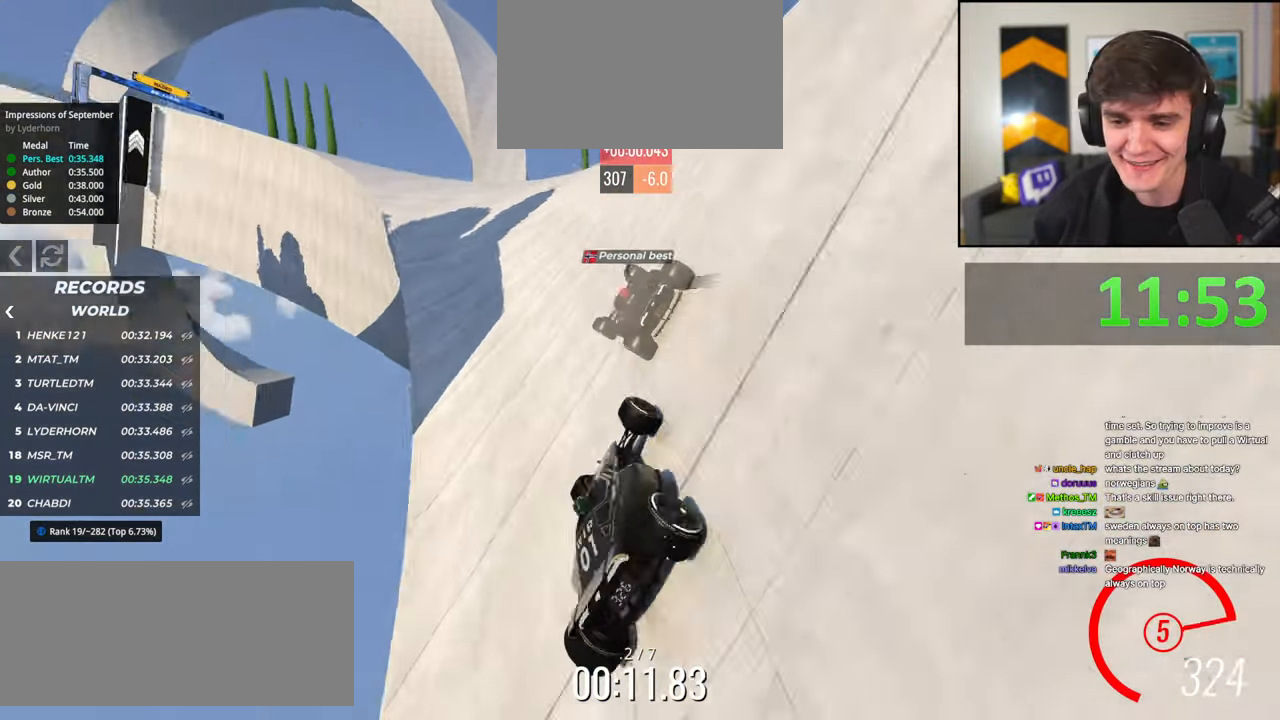
{"keys": ["left", "up"], "events": [[50, "left", "down"], [234, "left", "up"], [334, "left", "down"]]}
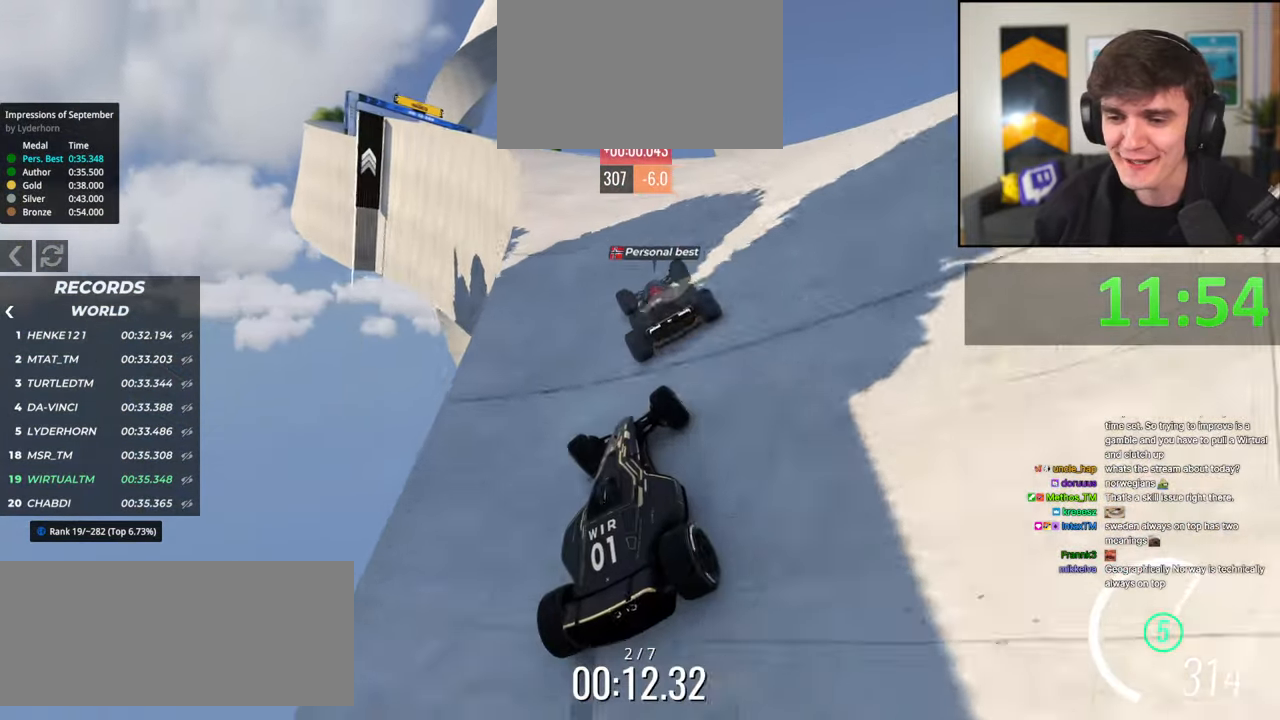
{"keys": ["left", "up"], "events": [[250, "left", "up"], [350, "right", "down"], [384, "right", "up"], [484, "left", "down"]]}
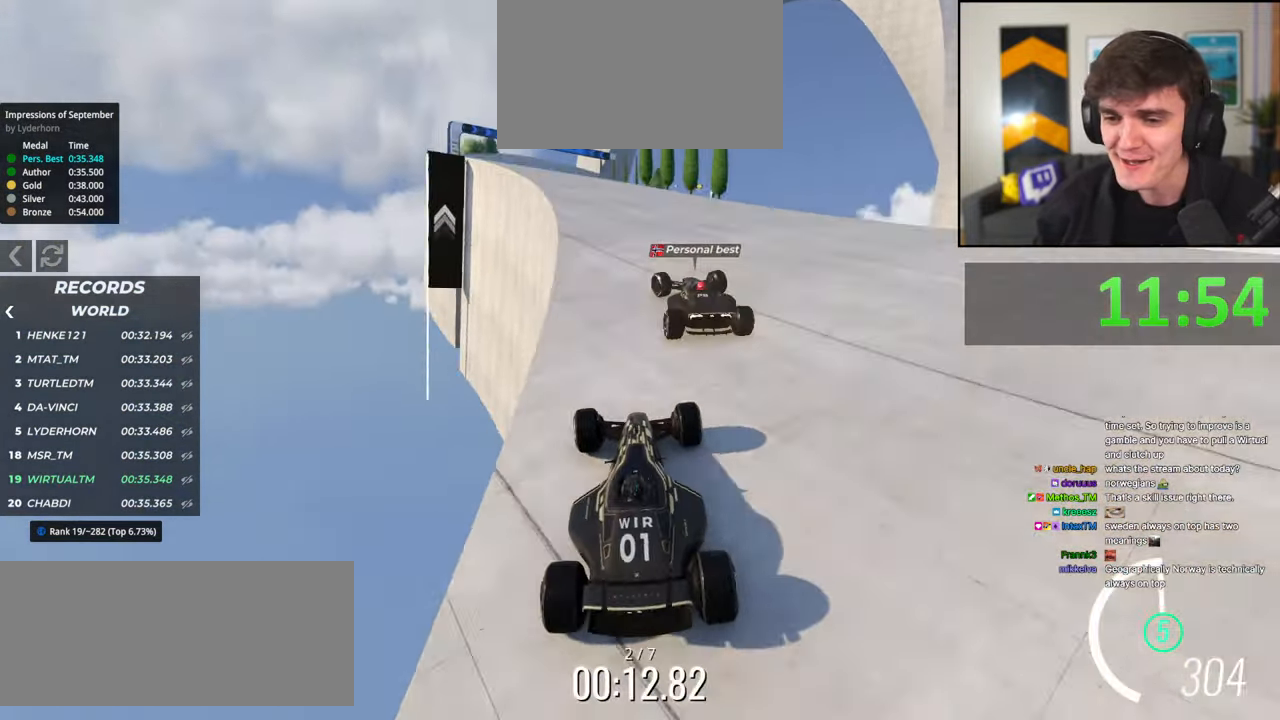
{"keys": ["left", "up"], "events": [[134, "left", "up"], [317, "left", "down"]]}
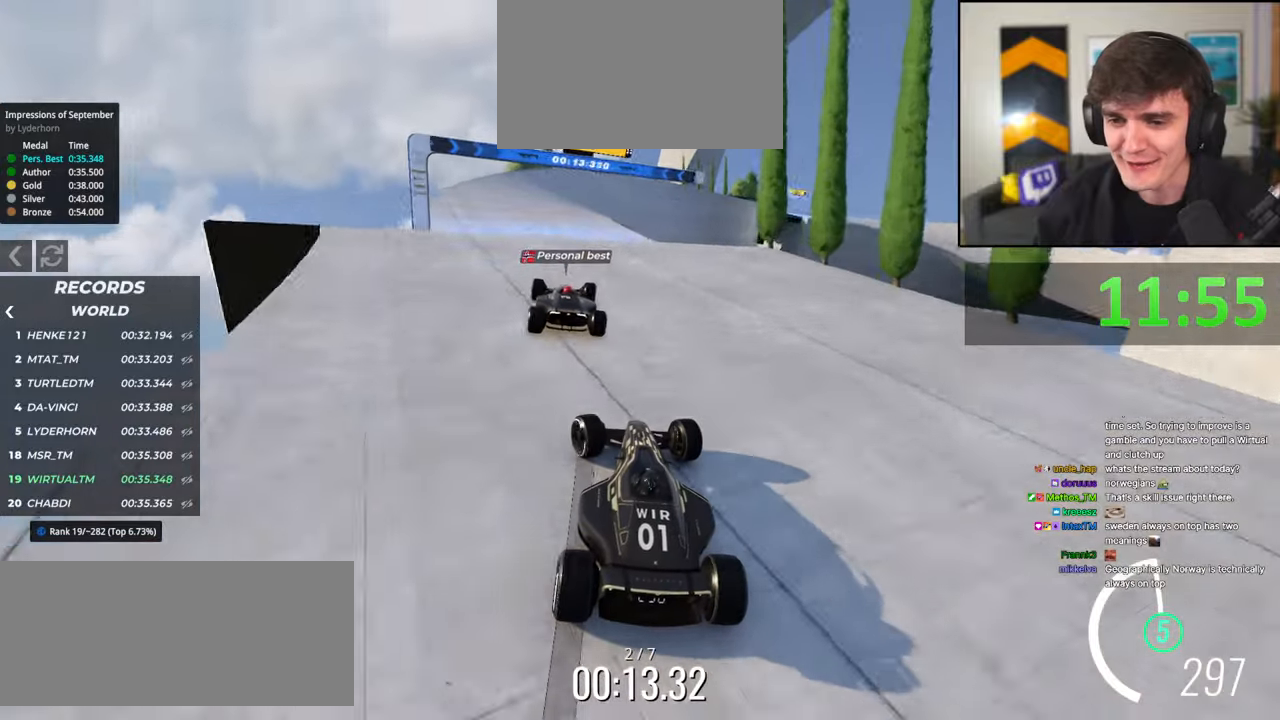
{"keys": ["brake", "up"], "events": [[100, "left", "up"], [150, "right", "down"], [234, "right", "up"], [417, "brake", "down"]]}
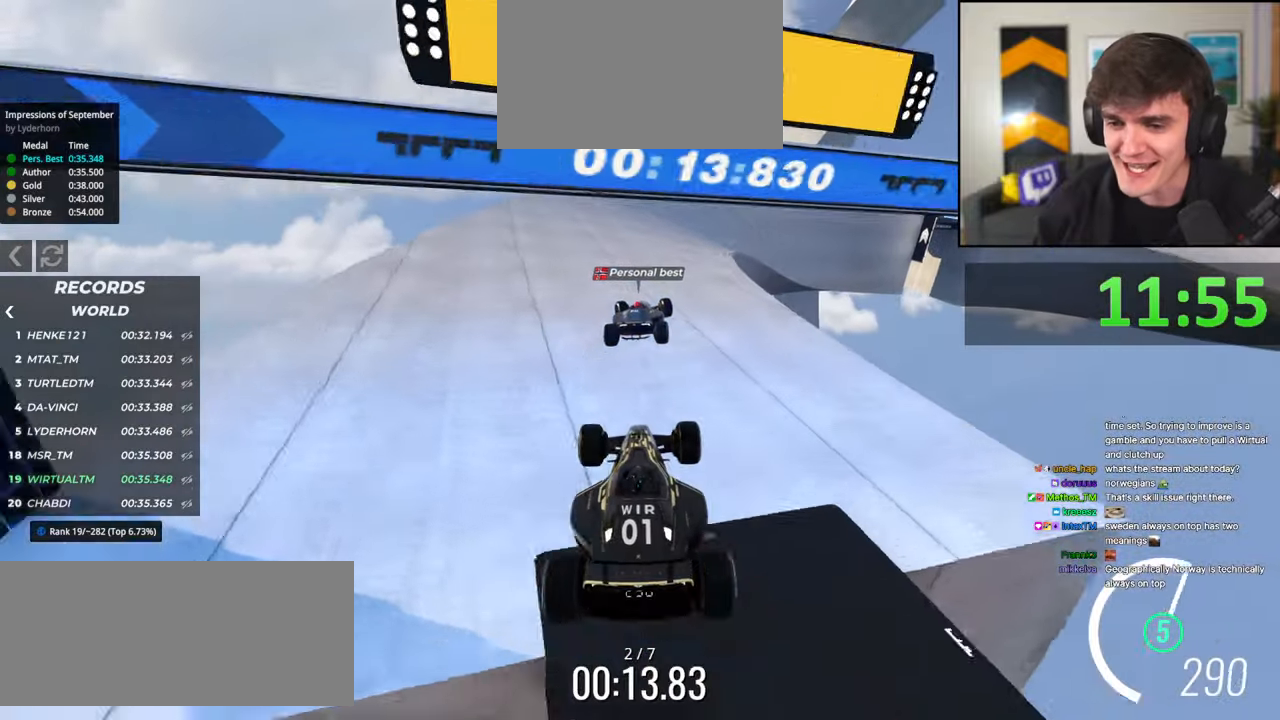
{"keys": ["right", "up"], "events": [[17, "brake", "up"], [300, "right", "down"]]}
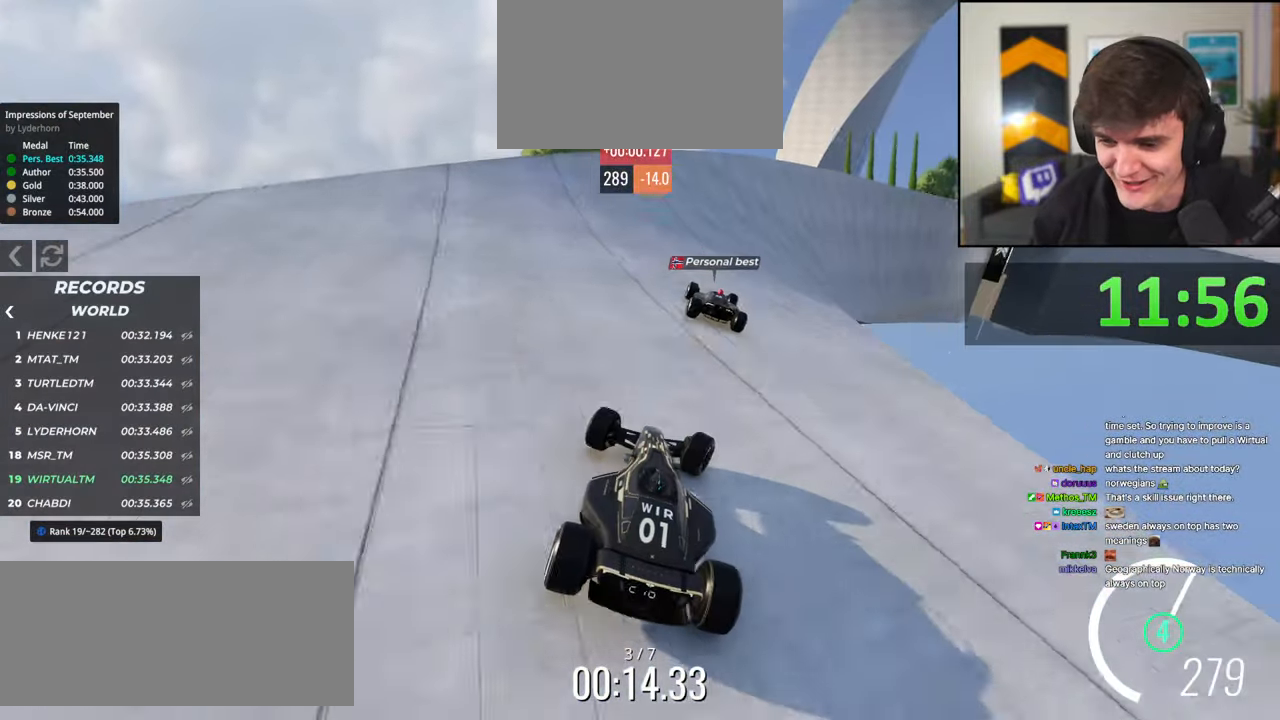
{"keys": ["up"], "events": [[84, "right", "up"], [167, "right", "down"], [267, "right", "up"], [417, "right", "down"], [500, "right", "up"]]}